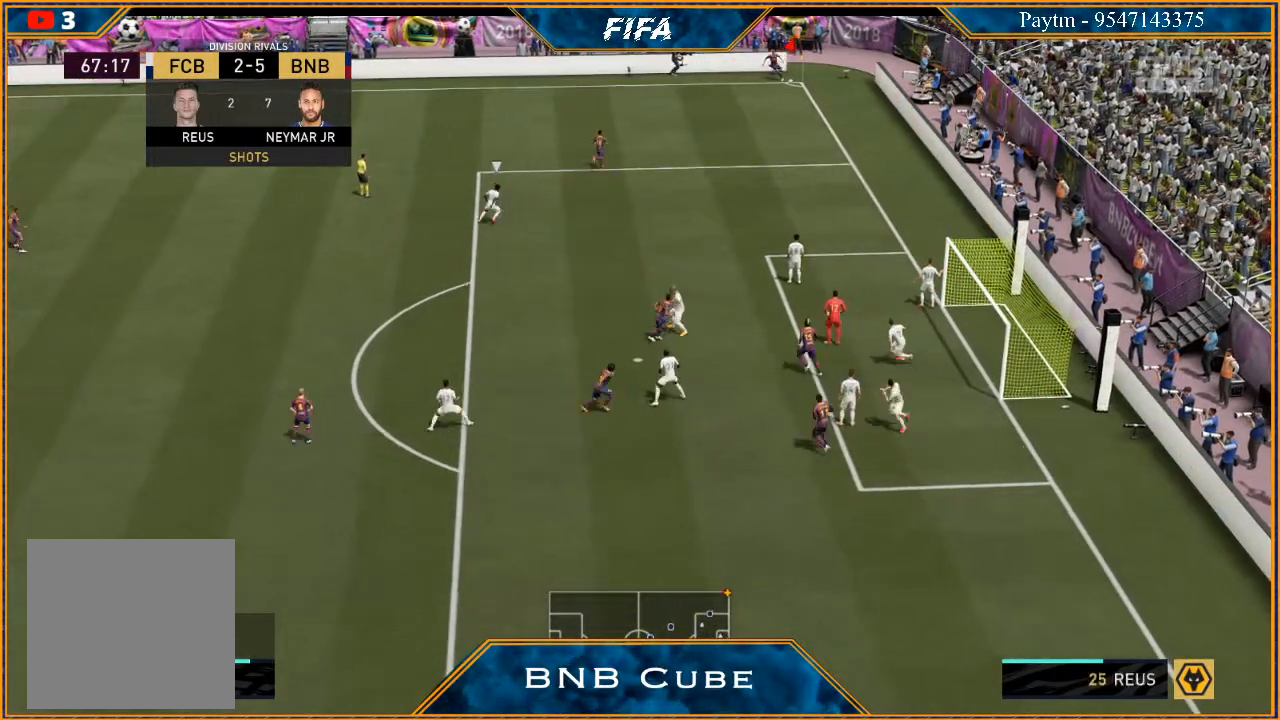
Gameplay with a controller (Xbox layout); each line is a JSON object with the inputs held at the frame after it. "events" lists button and stick changes between this image and that frame as [ms after this image, input, new state], when the widget could be followed in between. Not read: L3.
{"buttons": [], "left_stick": "left", "right_stick": "center", "events": []}
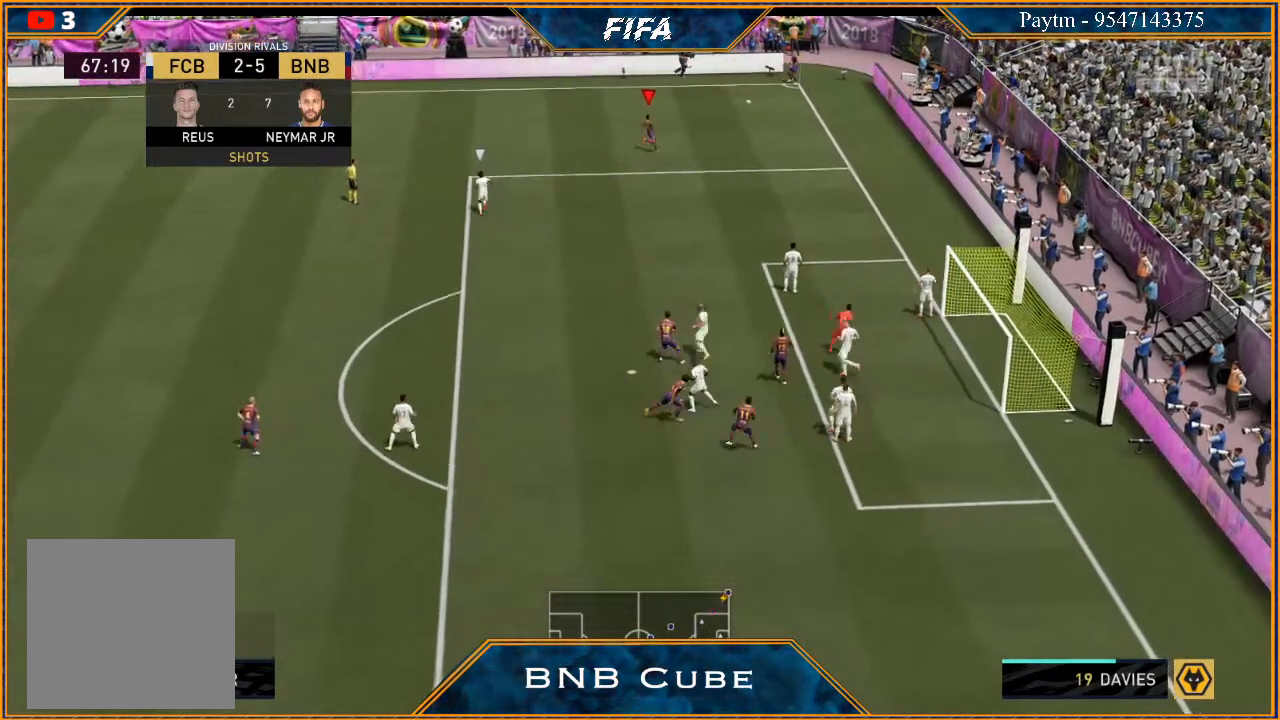
{"buttons": [], "left_stick": "left", "right_stick": "center", "events": []}
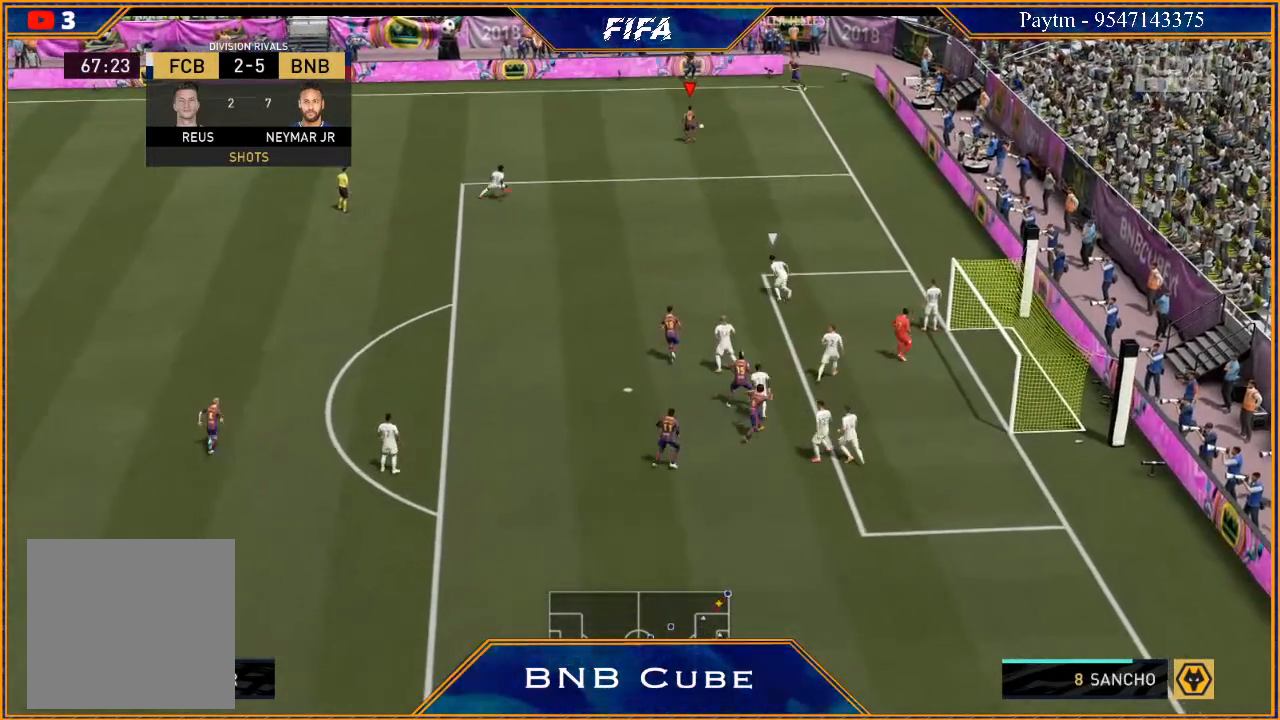
{"buttons": [], "left_stick": "left", "right_stick": "left", "events": [[300, "right_stick", "right"], [467, "right_stick", "left"]]}
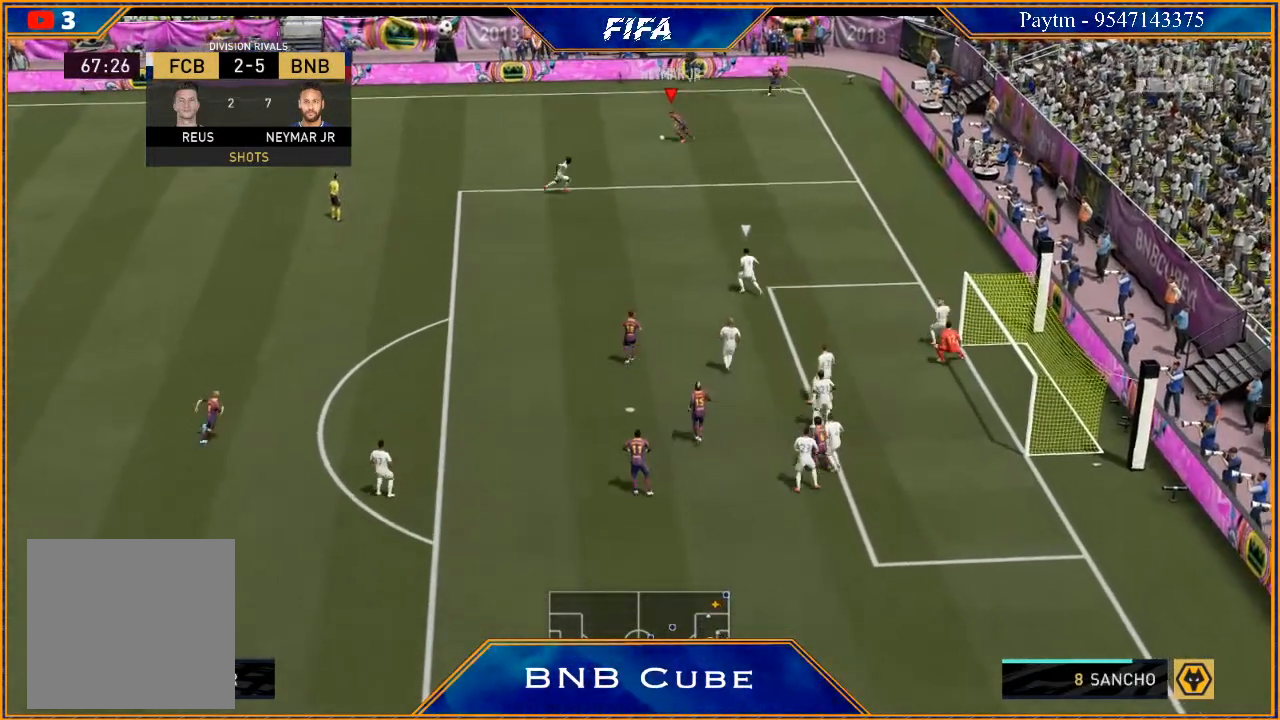
{"buttons": [], "left_stick": "left", "right_stick": "center", "events": [[233, "right_stick", "center"]]}
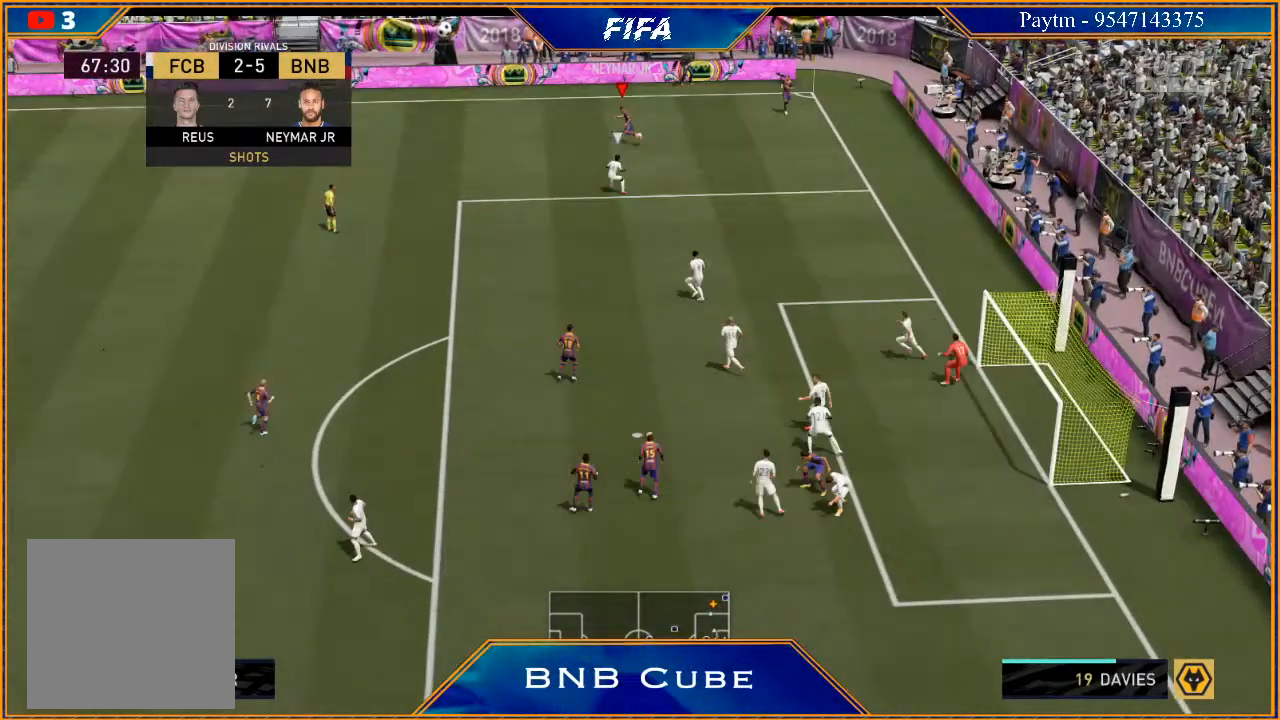
{"buttons": ["R2"], "left_stick": "left", "right_stick": "center", "events": [[33, "R2", "down"]]}
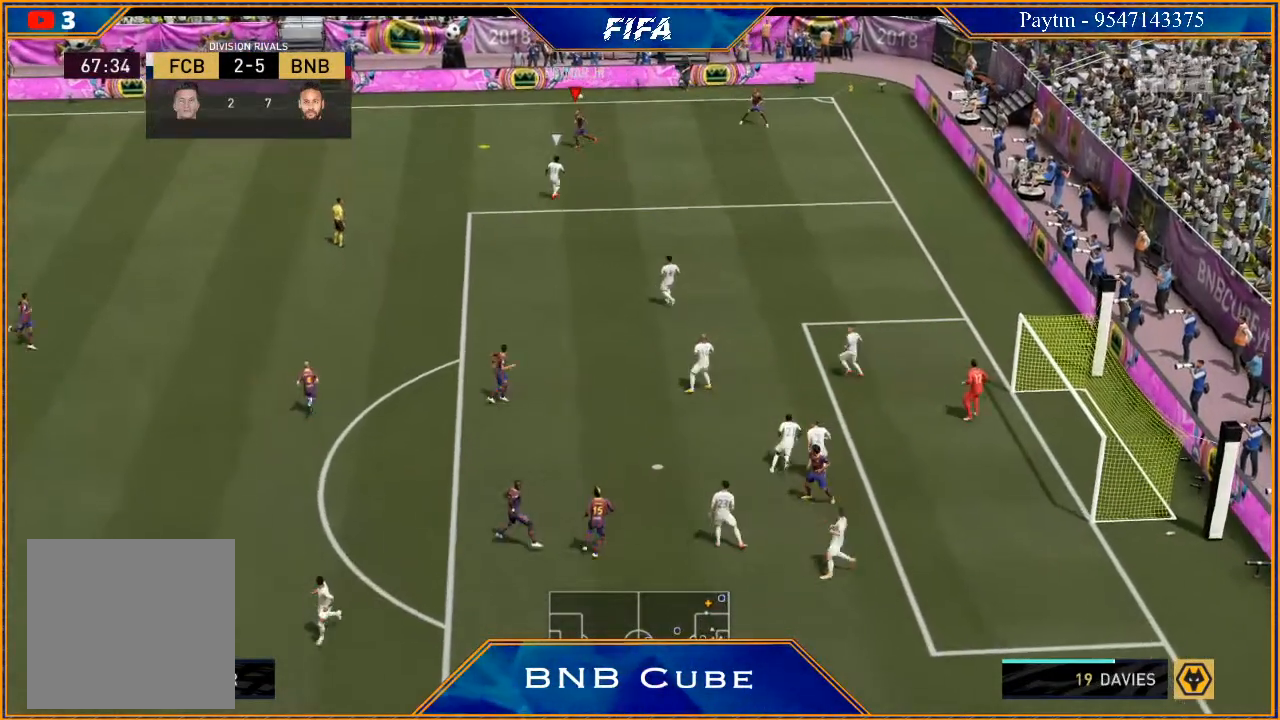
{"buttons": [], "left_stick": "right", "right_stick": "center", "events": [[67, "R2", "up"], [167, "left_stick", "right"]]}
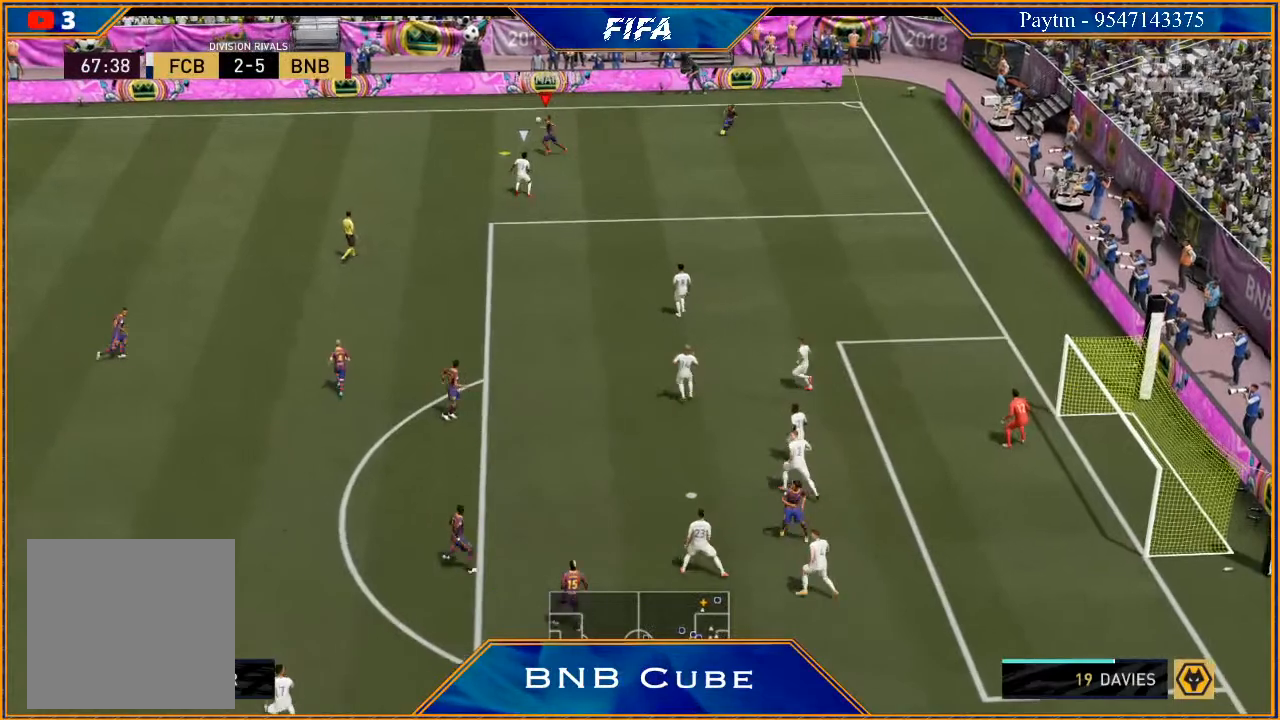
{"buttons": [], "left_stick": "right", "right_stick": "center", "events": []}
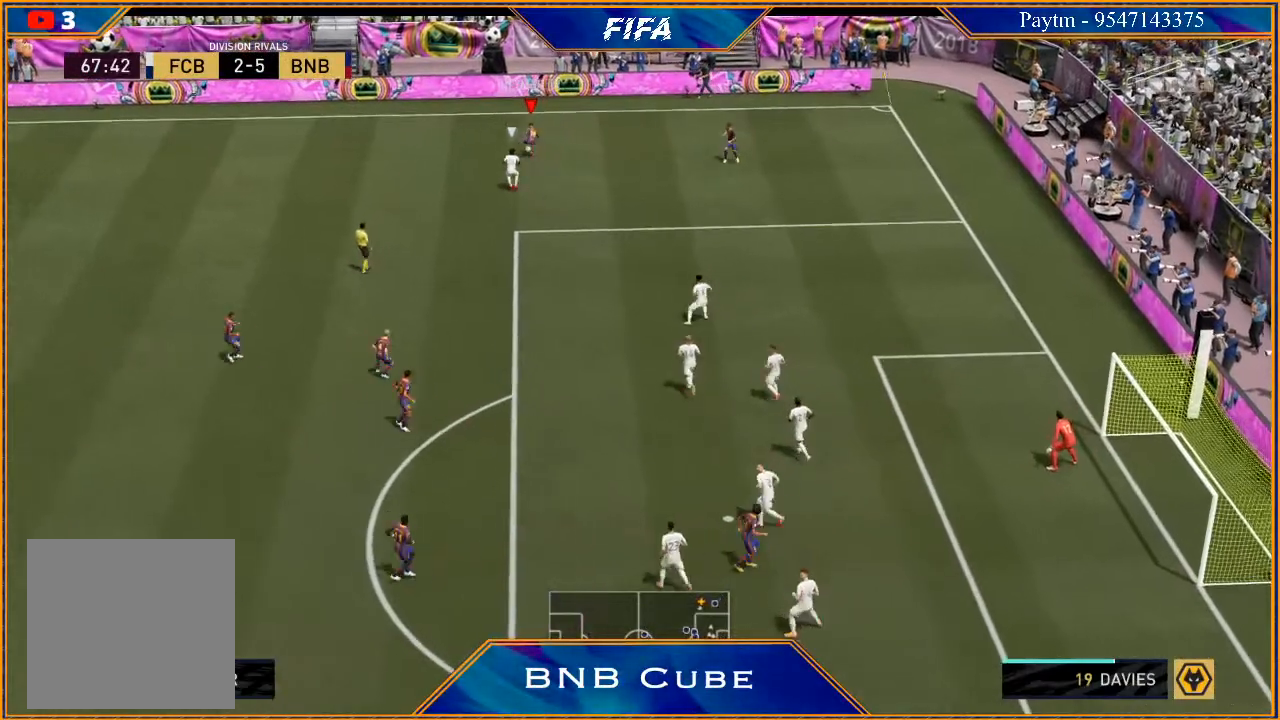
{"buttons": ["R2"], "left_stick": "right", "right_stick": "center", "events": [[33, "R2", "down"]]}
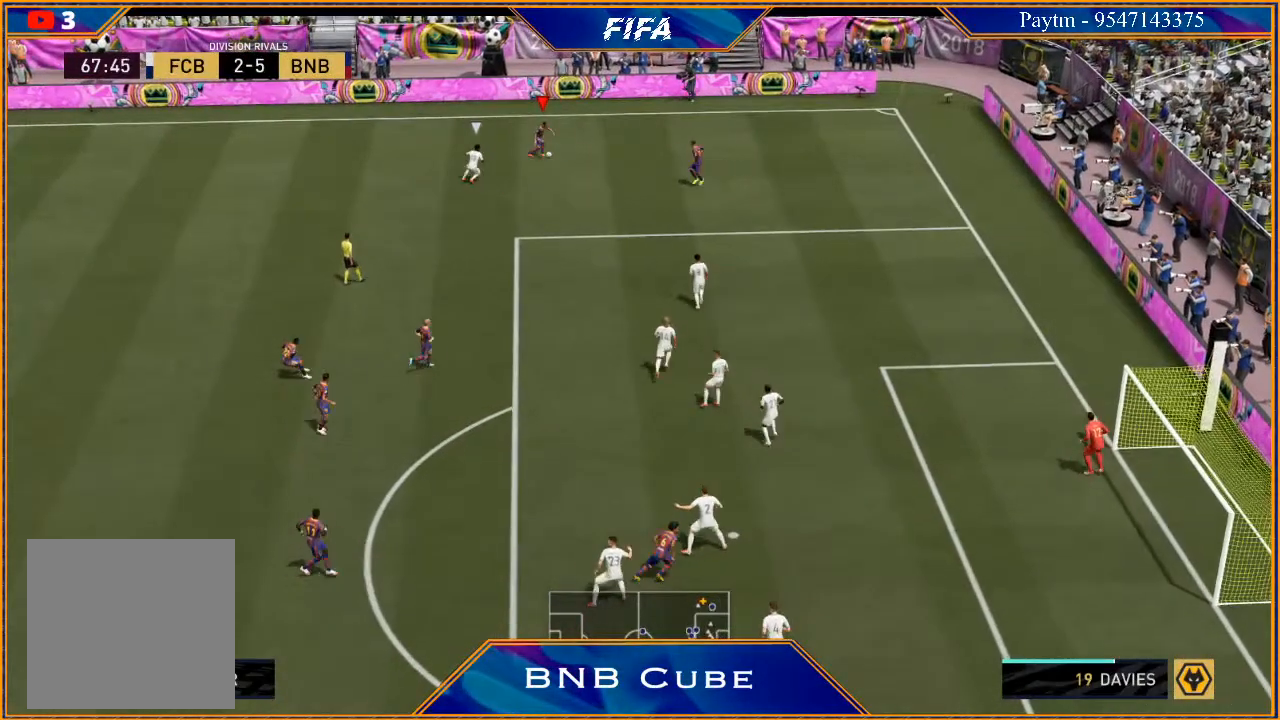
{"buttons": [], "left_stick": "center", "right_stick": "center", "events": [[433, "X", "down"], [500, "R2", "up"], [500, "X", "up"], [500, "left_stick", "center"]]}
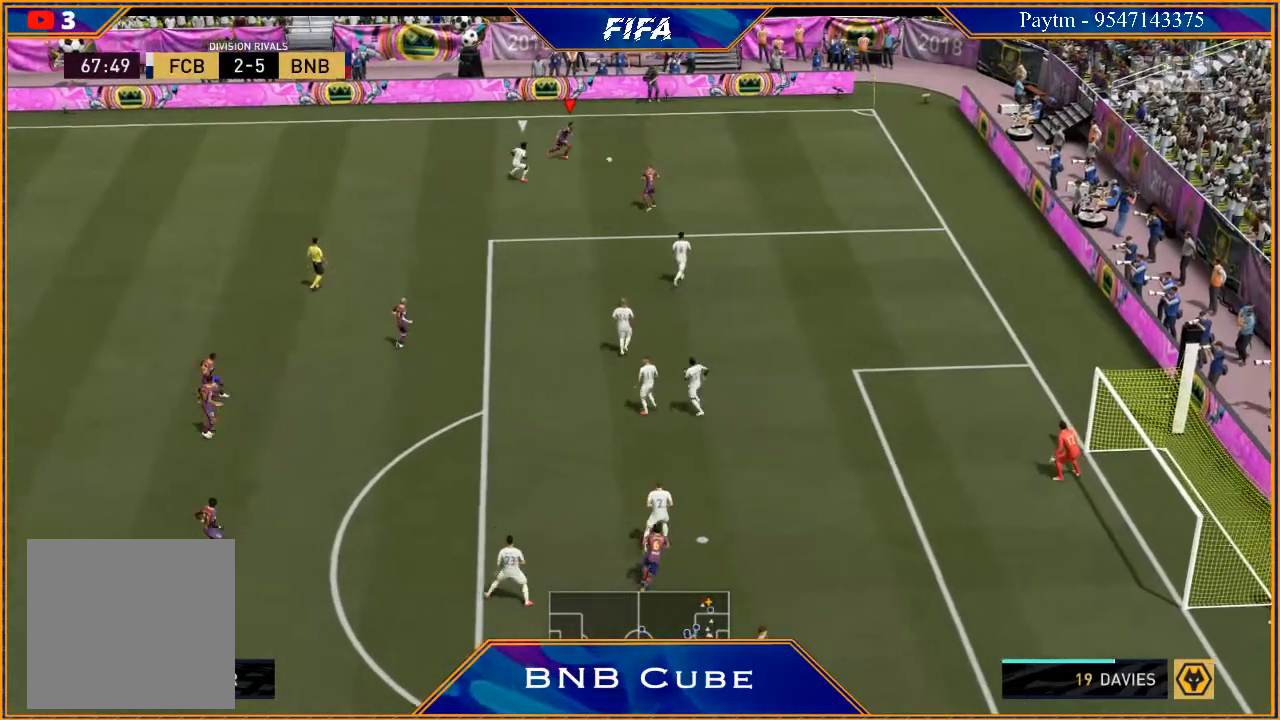
{"buttons": [], "left_stick": "left", "right_stick": "center", "events": [[33, "A", "down"], [100, "A", "up"], [433, "left_stick", "left"]]}
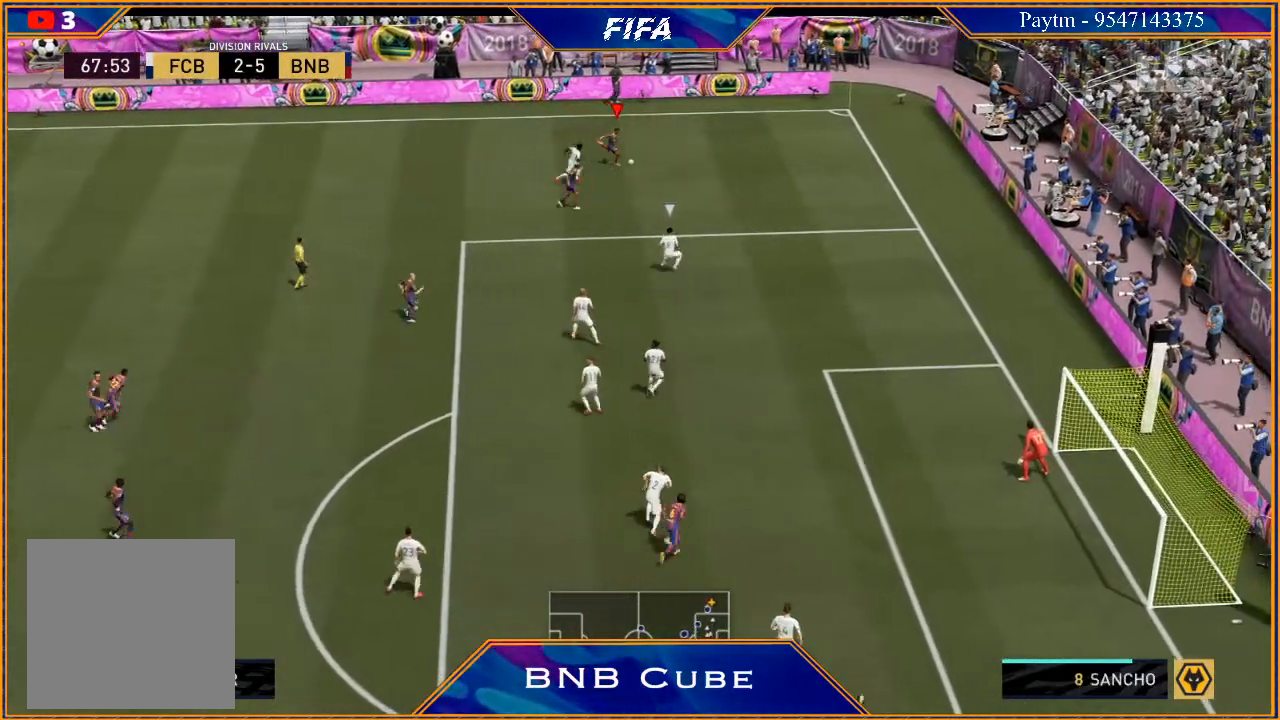
{"buttons": [], "left_stick": "left", "right_stick": "center", "events": []}
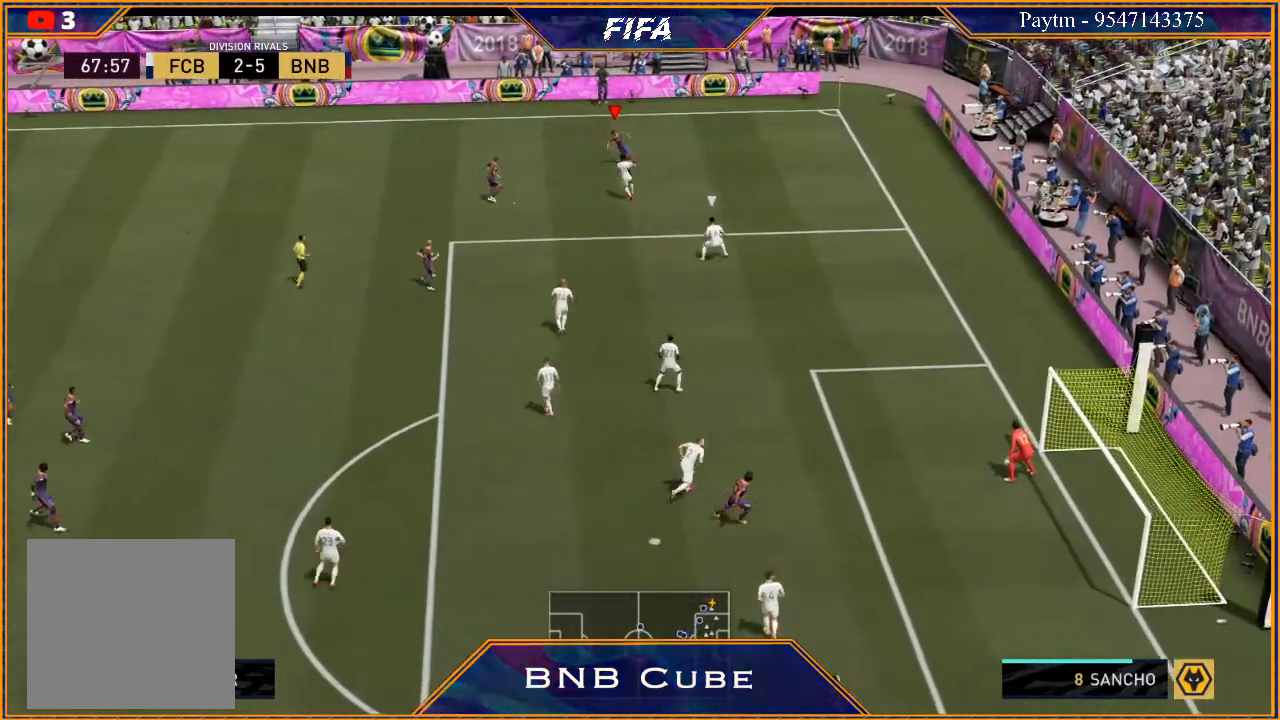
{"buttons": [], "left_stick": "left", "right_stick": "center", "events": [[67, "left_stick", "up-left"], [233, "left_stick", "left"]]}
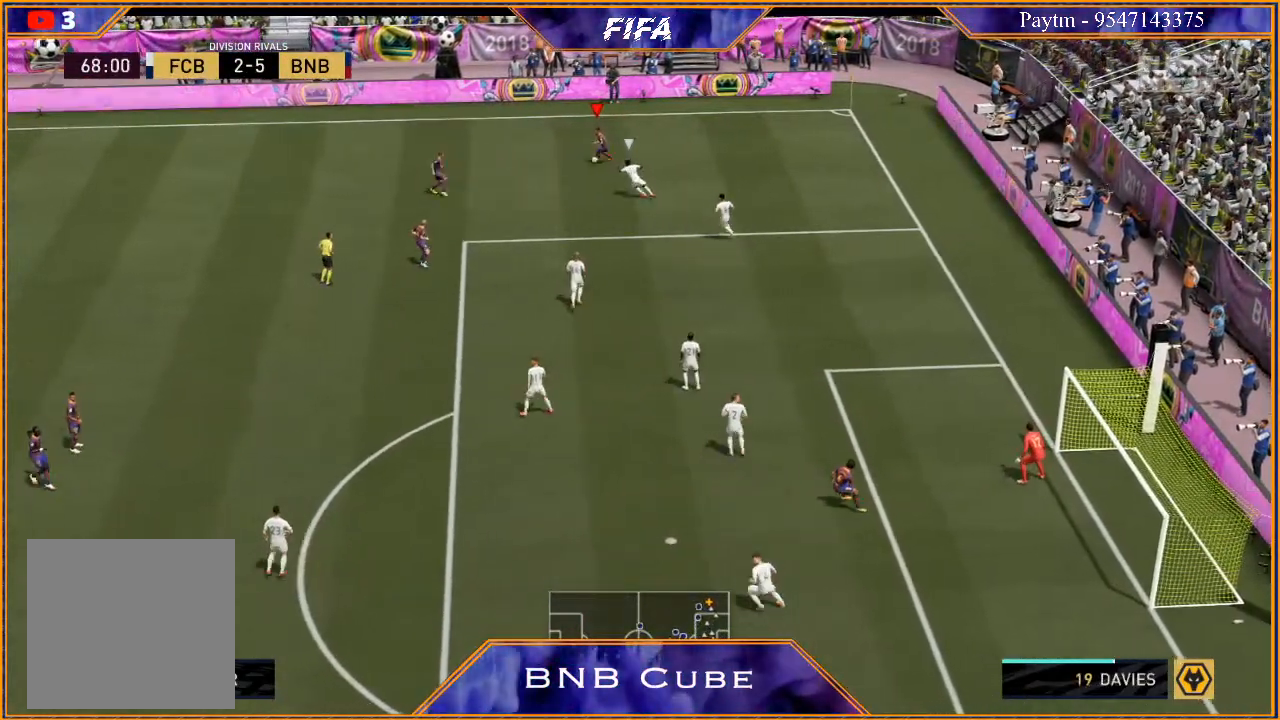
{"buttons": [], "left_stick": "center", "right_stick": "left", "events": [[267, "left_stick", "center"], [267, "right_stick", "left"]]}
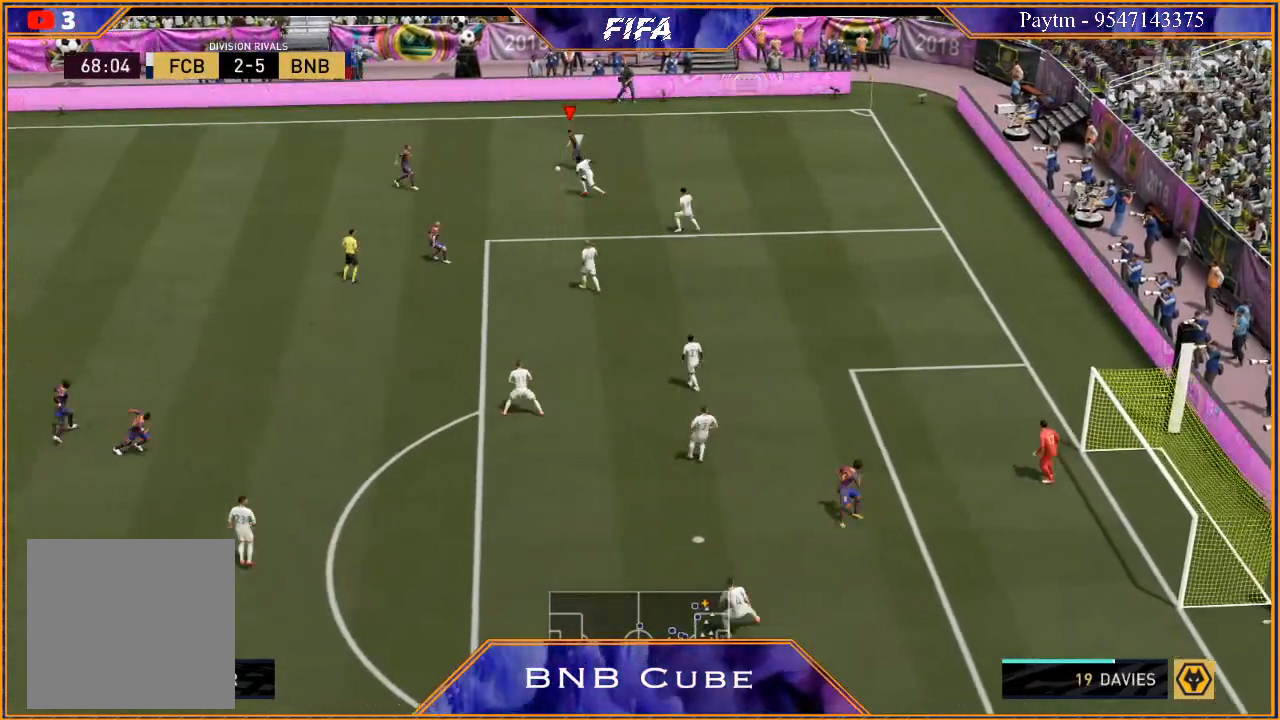
{"buttons": [], "left_stick": "center", "right_stick": "center", "events": [[67, "right_stick", "center"], [300, "right_stick", "down-right"], [433, "right_stick", "center"]]}
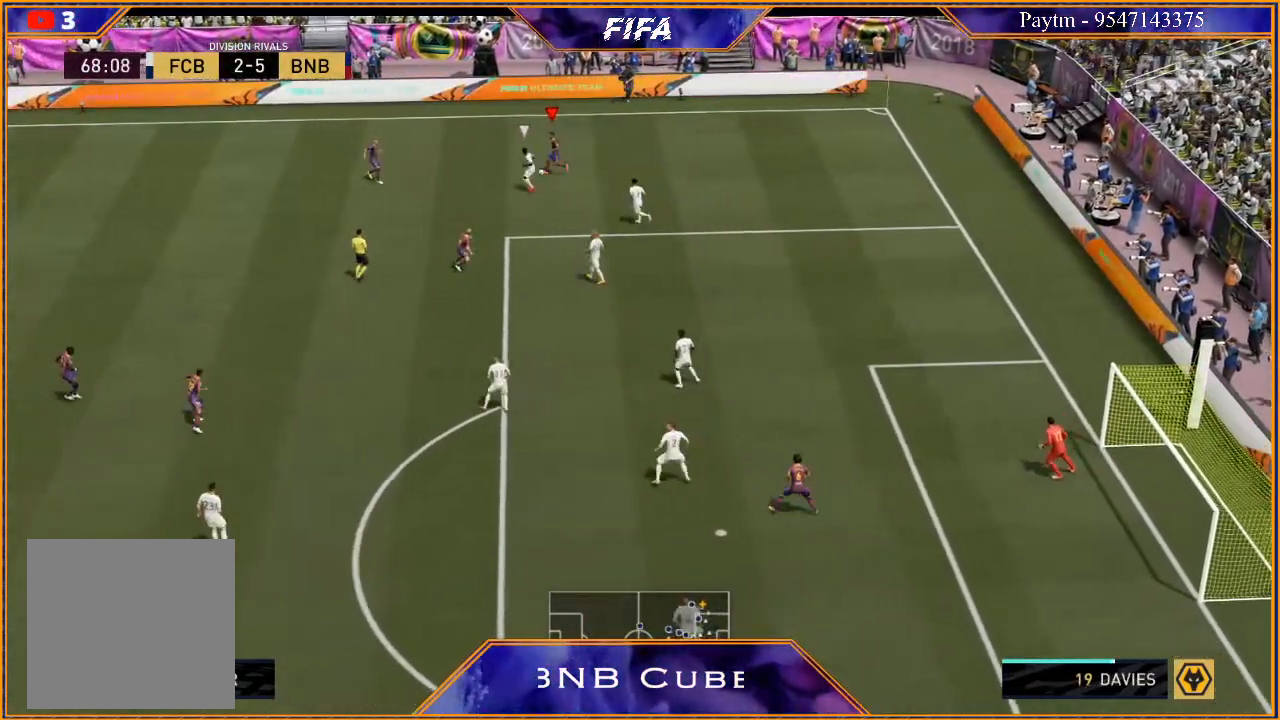
{"buttons": [], "left_stick": "right", "right_stick": "center", "events": [[267, "left_stick", "right"]]}
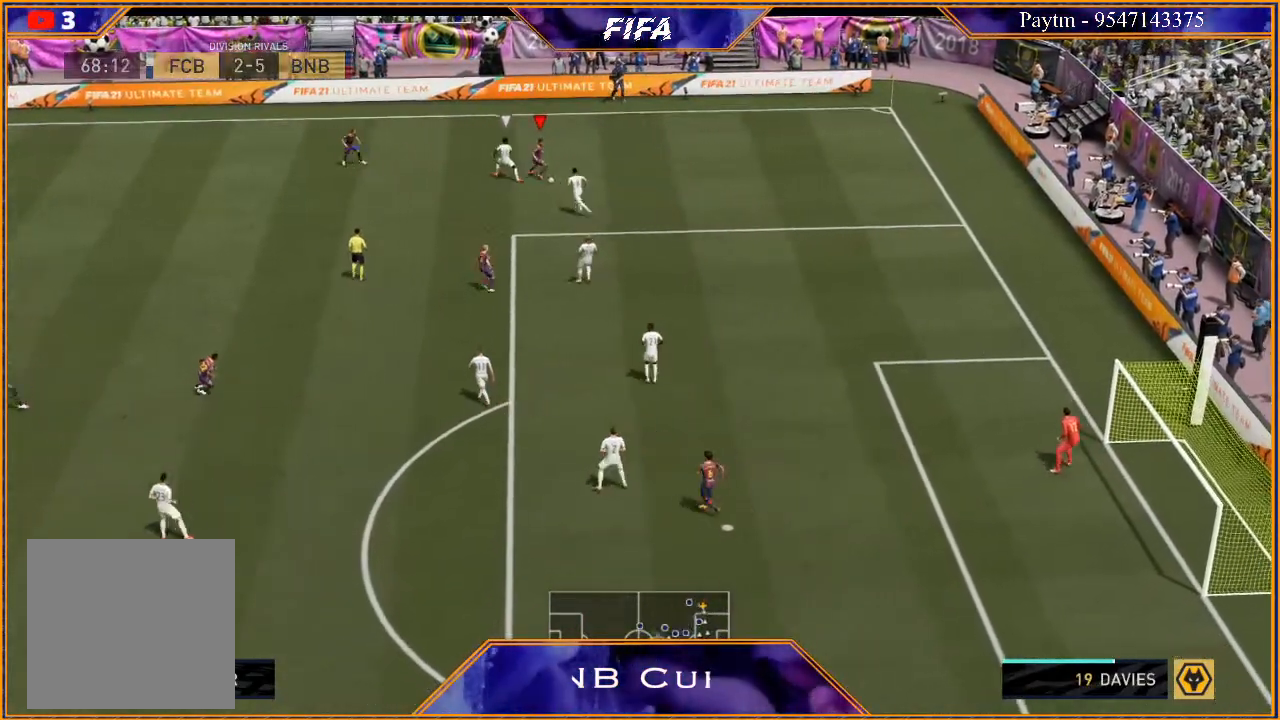
{"buttons": [], "left_stick": "right", "right_stick": "center", "events": []}
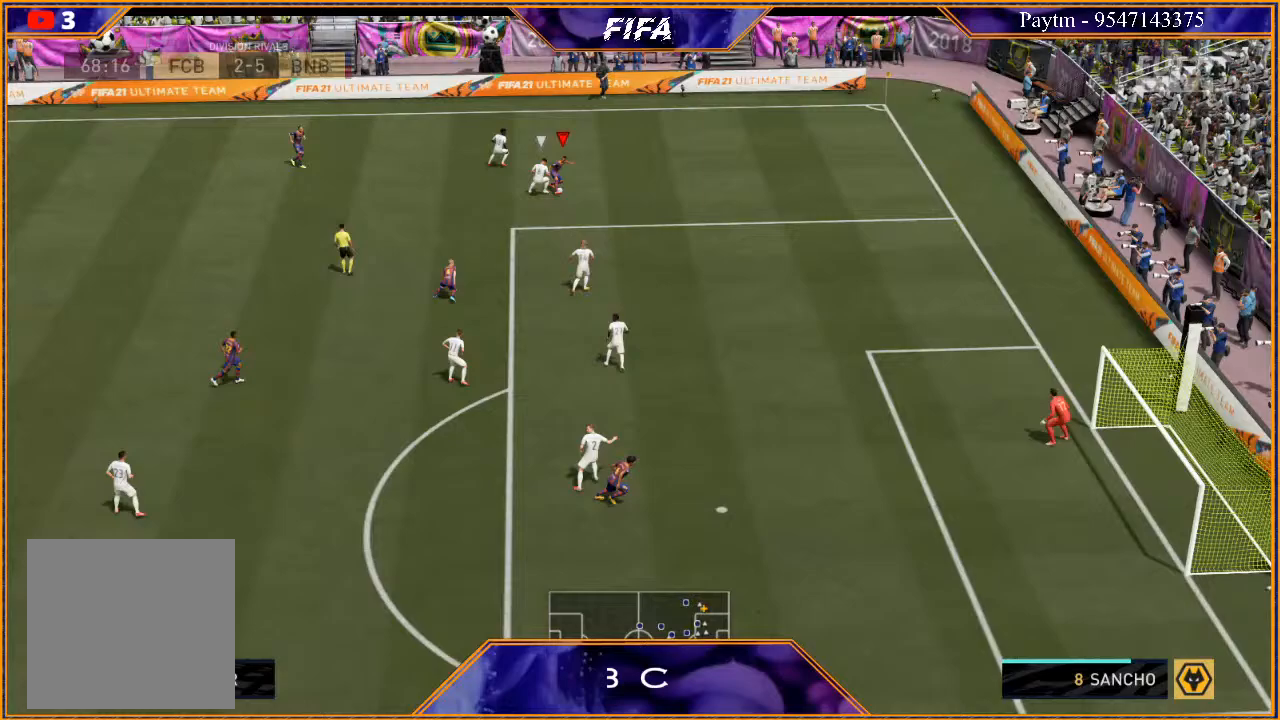
{"buttons": ["R2"], "left_stick": "down-right", "right_stick": "center", "events": [[33, "R2", "down"], [500, "left_stick", "down-right"]]}
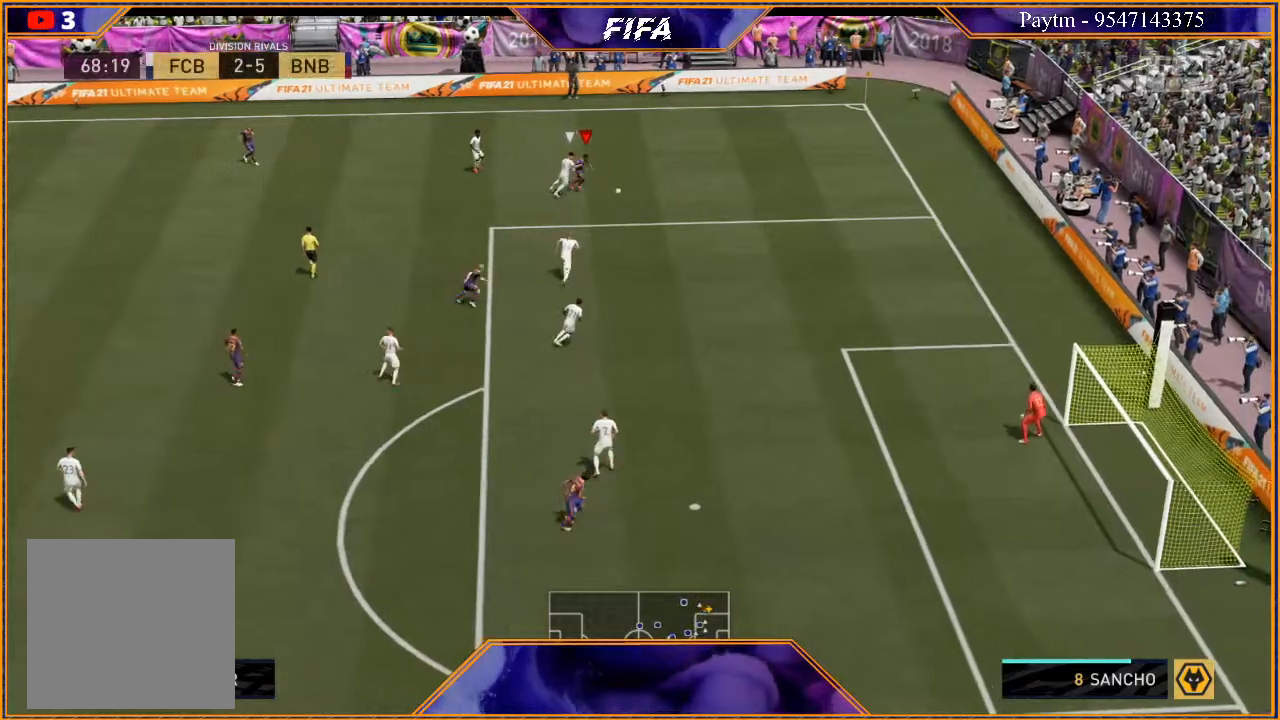
{"buttons": ["R2"], "left_stick": "down-right", "right_stick": "center", "events": [[167, "X", "down"], [200, "R2", "up"], [233, "X", "up"], [300, "A", "down"], [333, "A", "up"], [500, "R2", "down"]]}
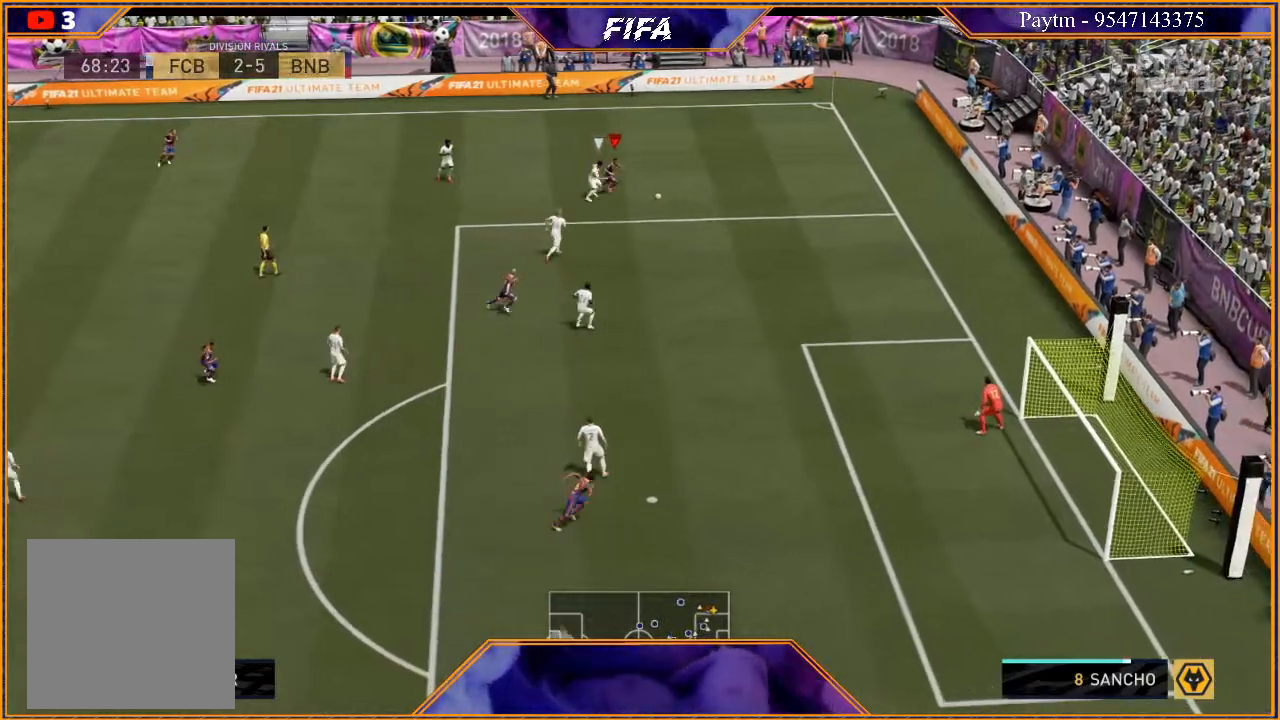
{"buttons": ["R2"], "left_stick": "down-right", "right_stick": "center", "events": []}
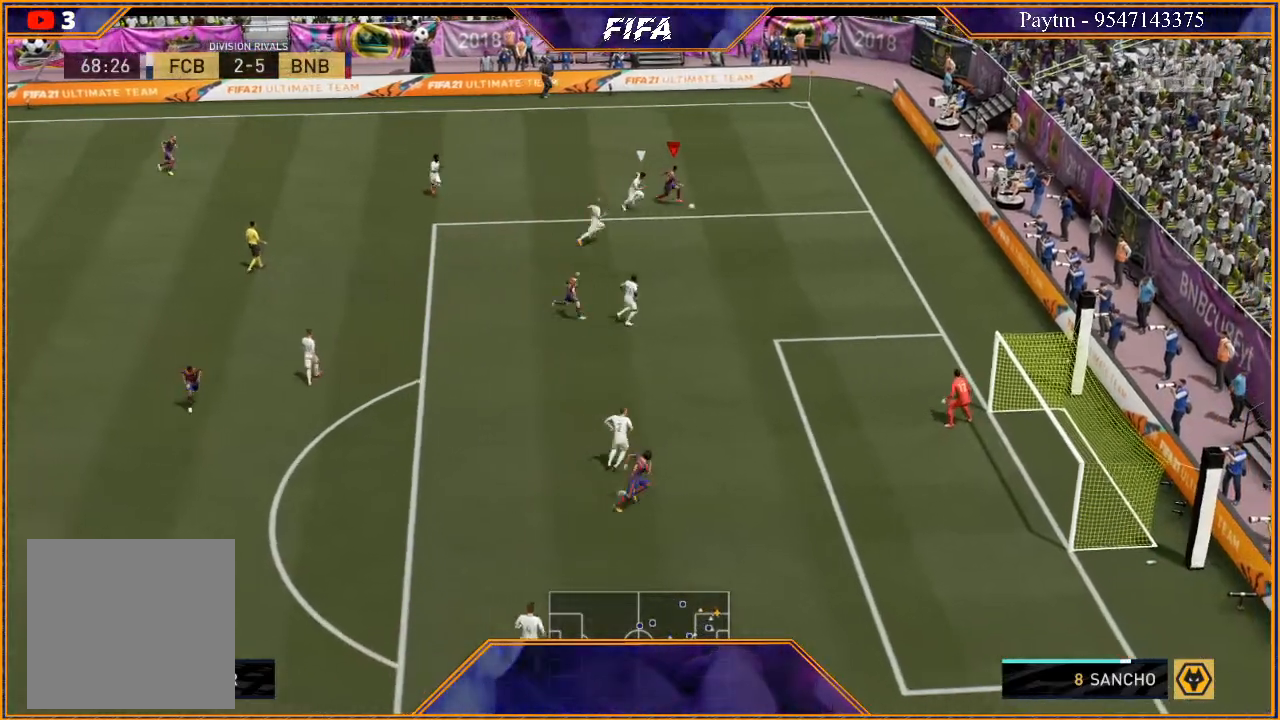
{"buttons": ["R2"], "left_stick": "down", "right_stick": "center", "events": [[467, "left_stick", "down"]]}
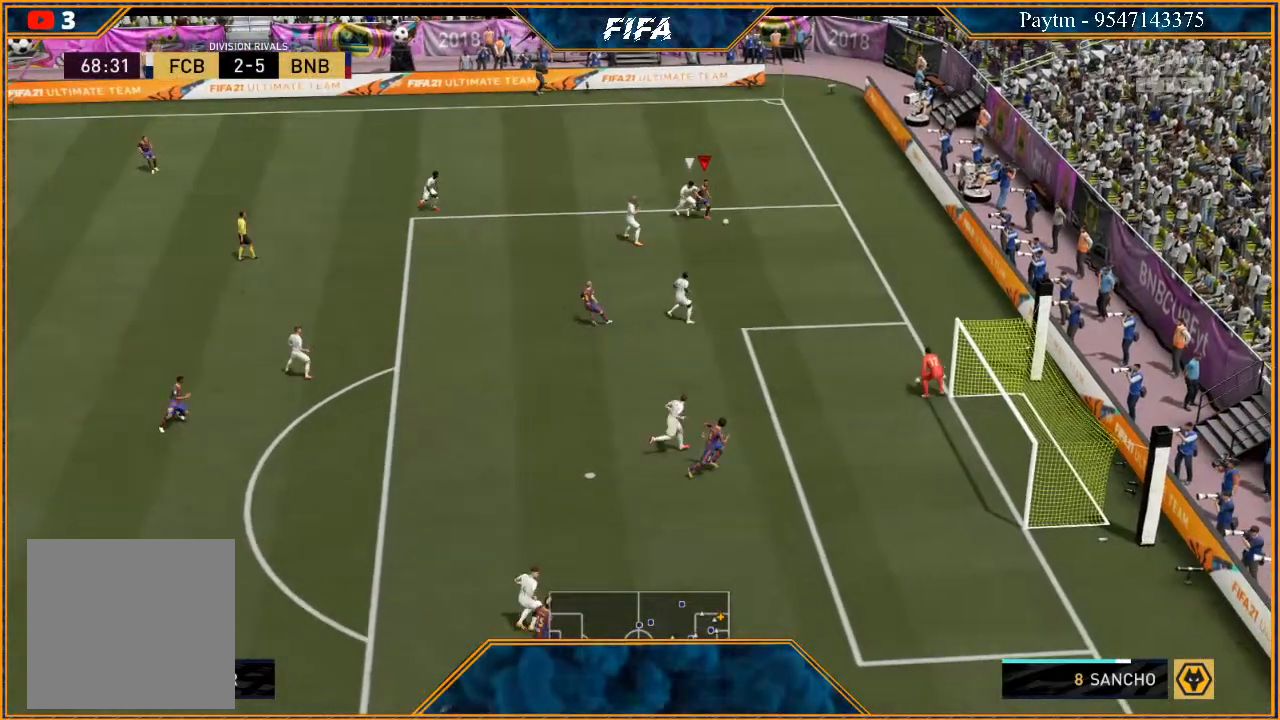
{"buttons": ["R2"], "left_stick": "down-left", "right_stick": "center", "events": [[33, "R2", "up"], [133, "A", "down"], [267, "A", "up"], [300, "left_stick", "down-left"], [400, "R2", "down"]]}
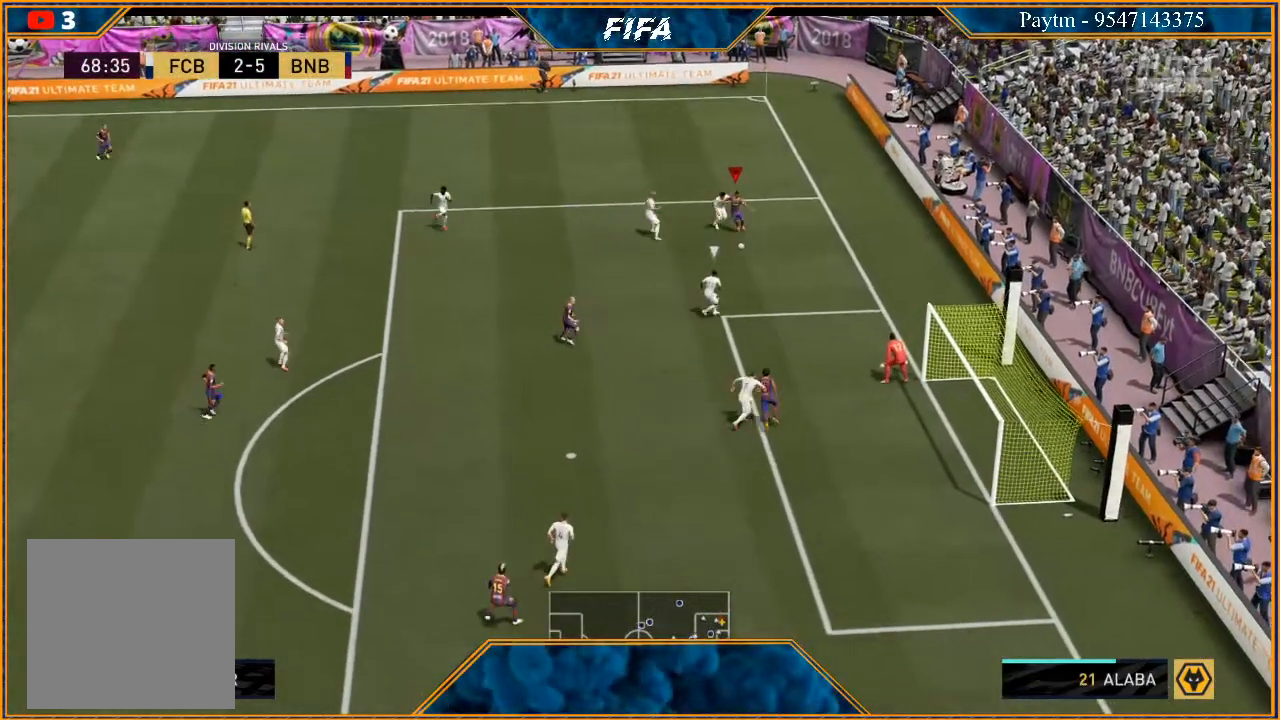
{"buttons": [], "left_stick": "down-left", "right_stick": "center", "events": [[467, "R2", "up"]]}
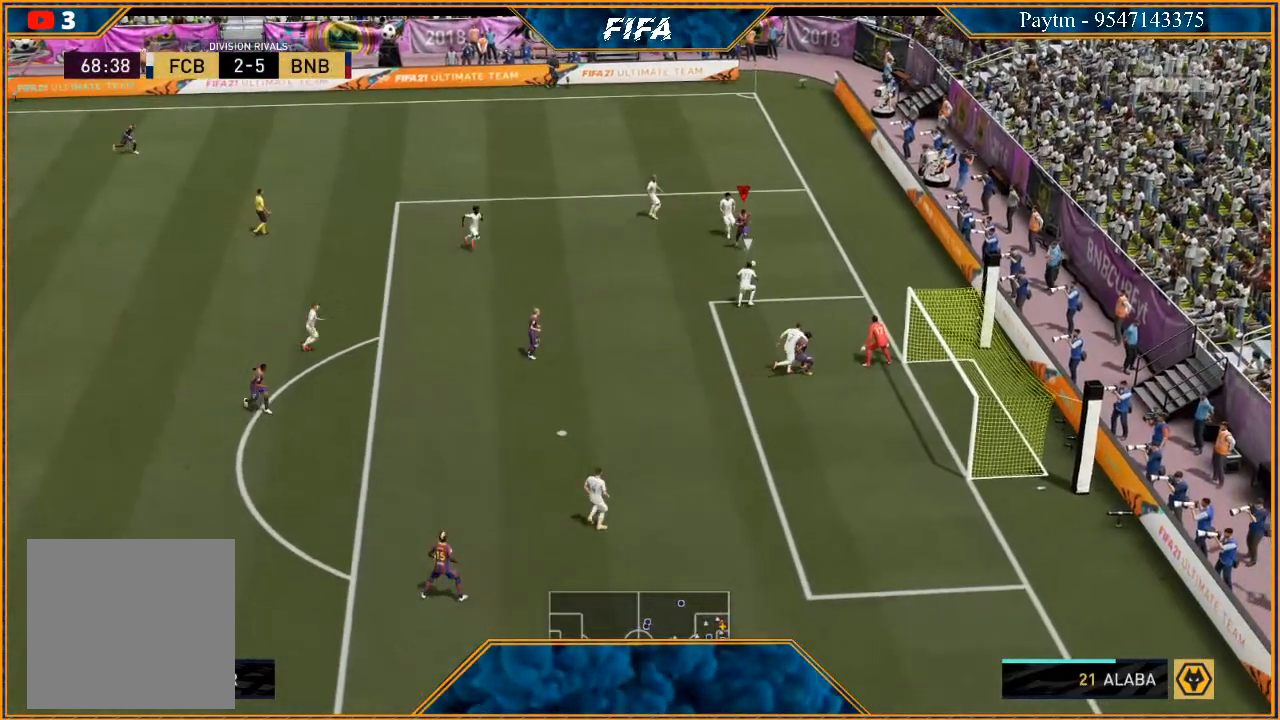
{"buttons": [], "left_stick": "down-left", "right_stick": "center", "events": []}
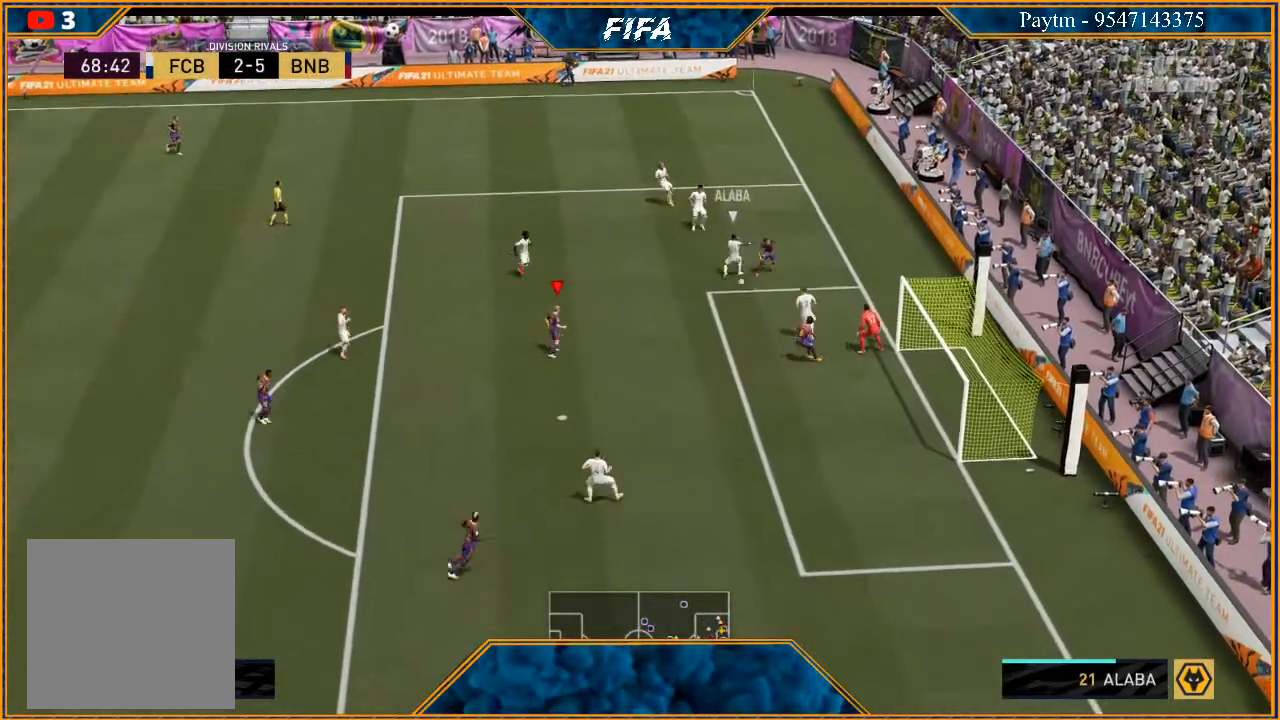
{"buttons": [], "left_stick": "down-left", "right_stick": "center", "events": []}
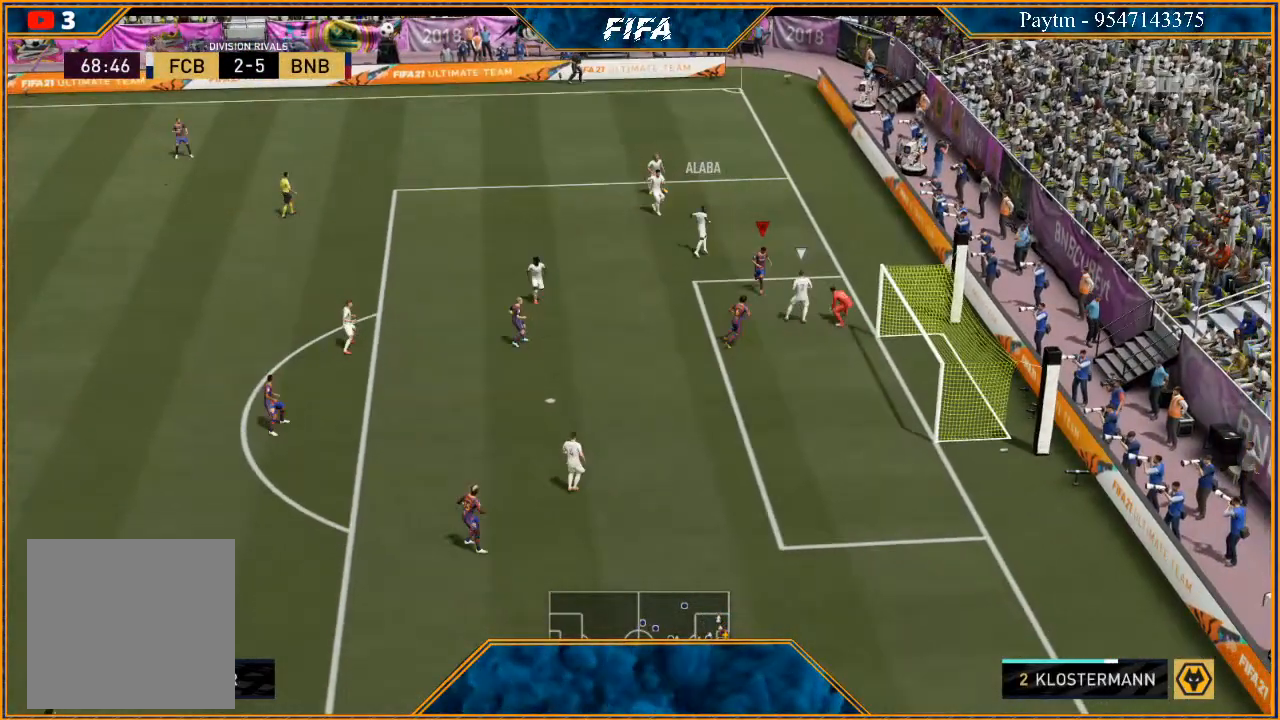
{"buttons": [], "left_stick": "up-left", "right_stick": "center", "events": [[33, "A", "down"], [133, "A", "up"], [300, "left_stick", "up-left"]]}
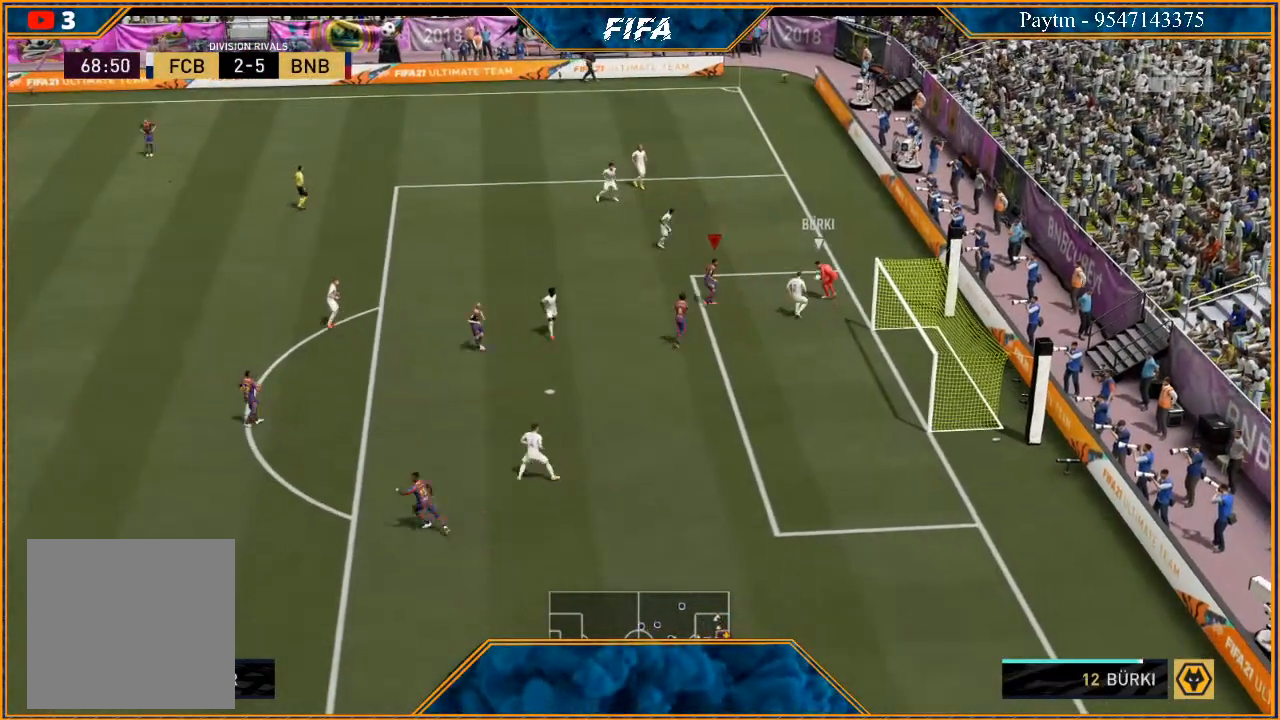
{"buttons": [], "left_stick": "up", "right_stick": "center", "events": [[33, "left_stick", "up"]]}
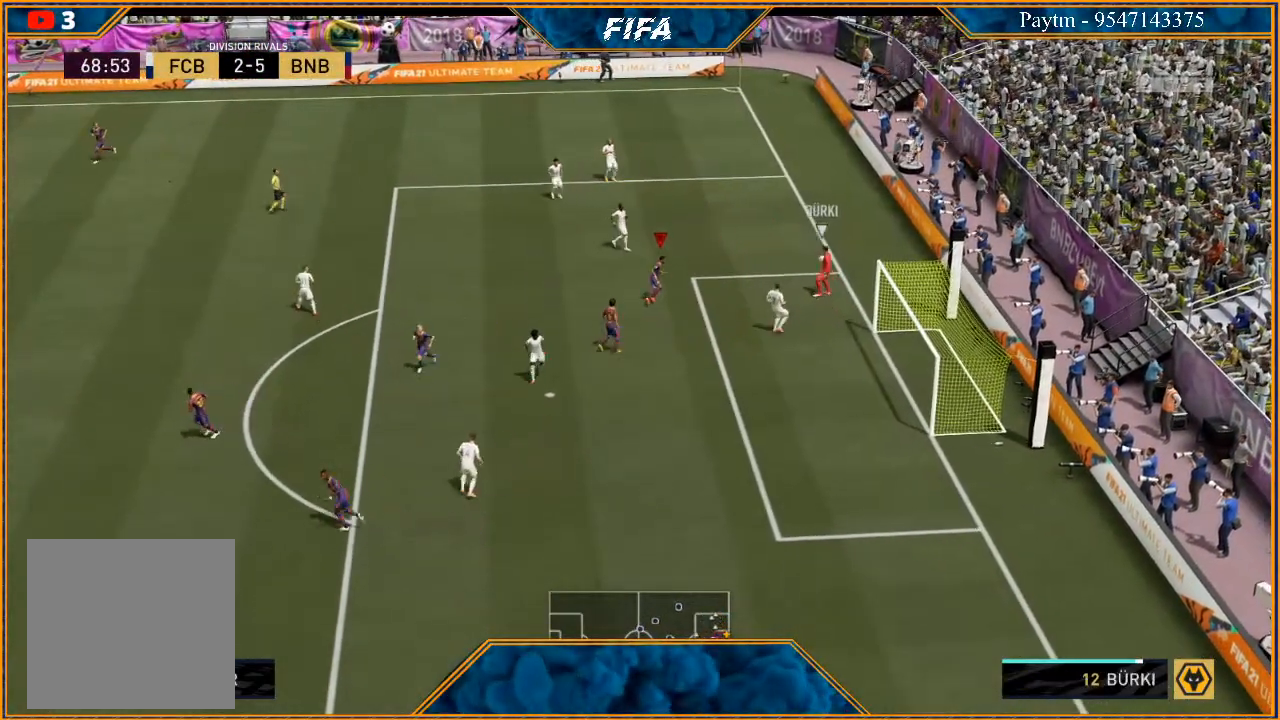
{"buttons": ["L2"], "left_stick": "up", "right_stick": "center", "events": [[433, "L2", "down"]]}
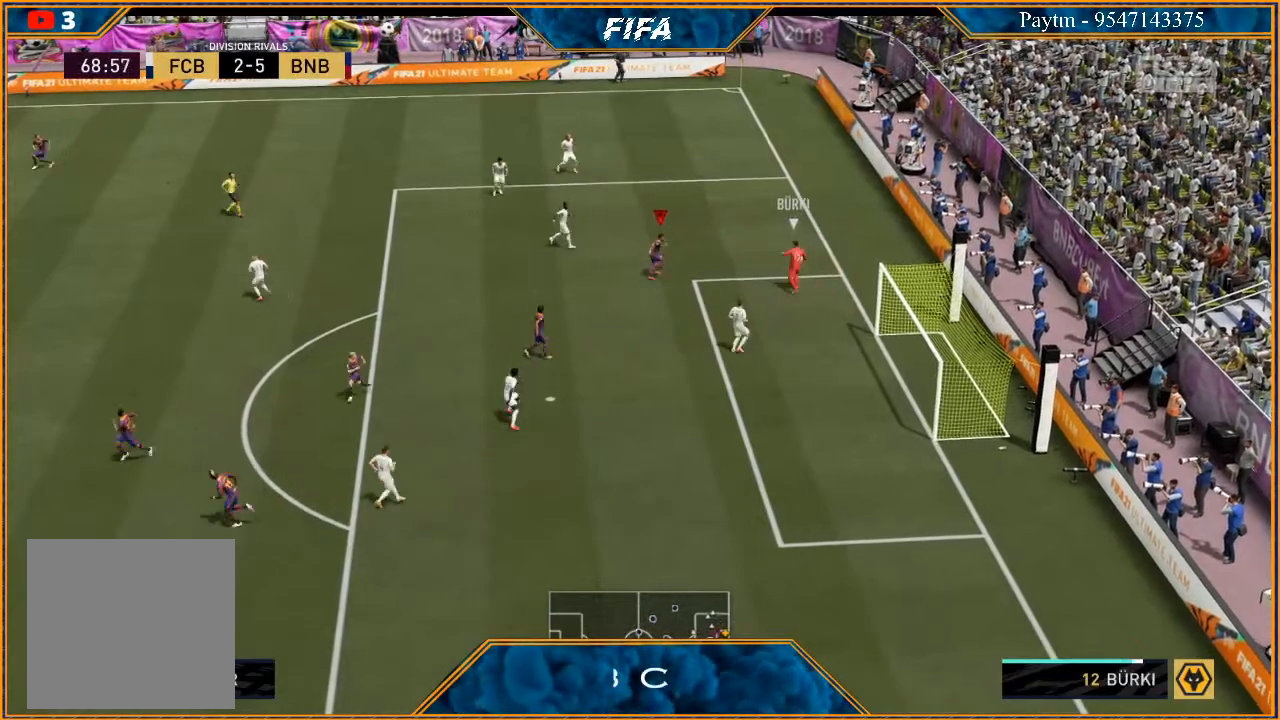
{"buttons": ["L2", "R2"], "left_stick": "left", "right_stick": "center", "events": [[167, "R2", "down"], [367, "left_stick", "up-left"], [500, "left_stick", "left"]]}
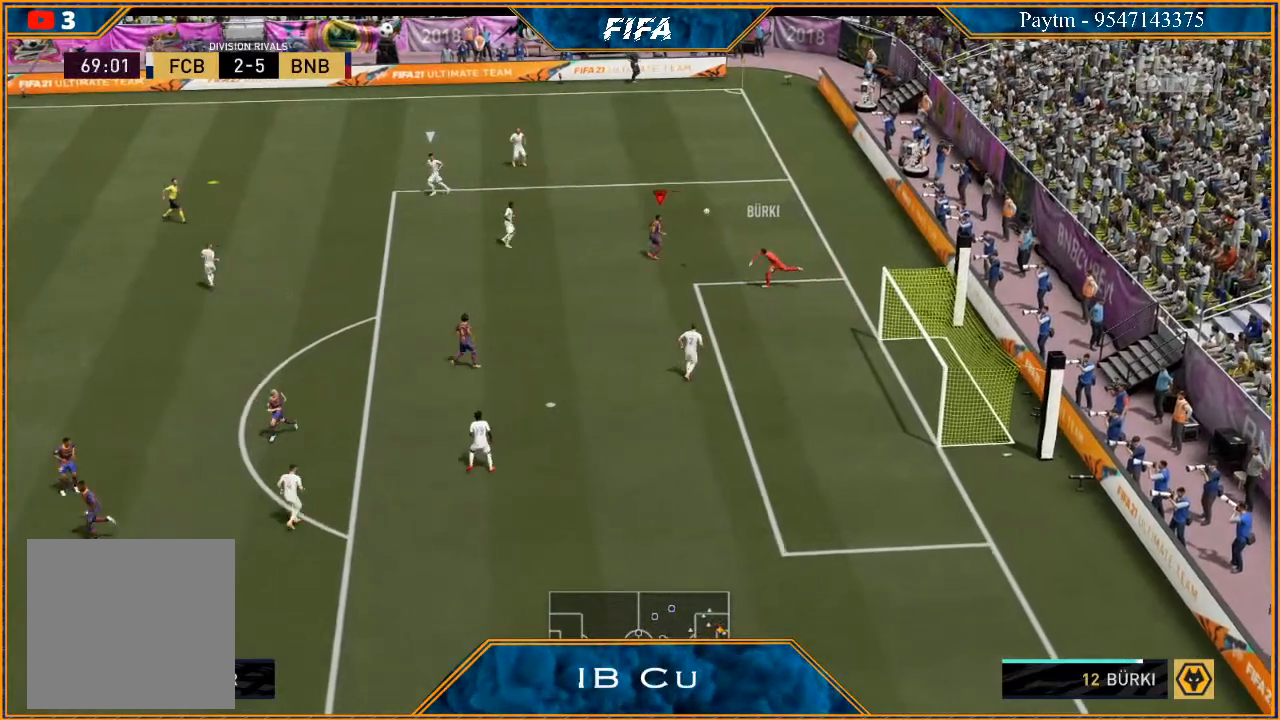
{"buttons": ["R2"], "left_stick": "left", "right_stick": "center", "events": [[167, "L2", "up"]]}
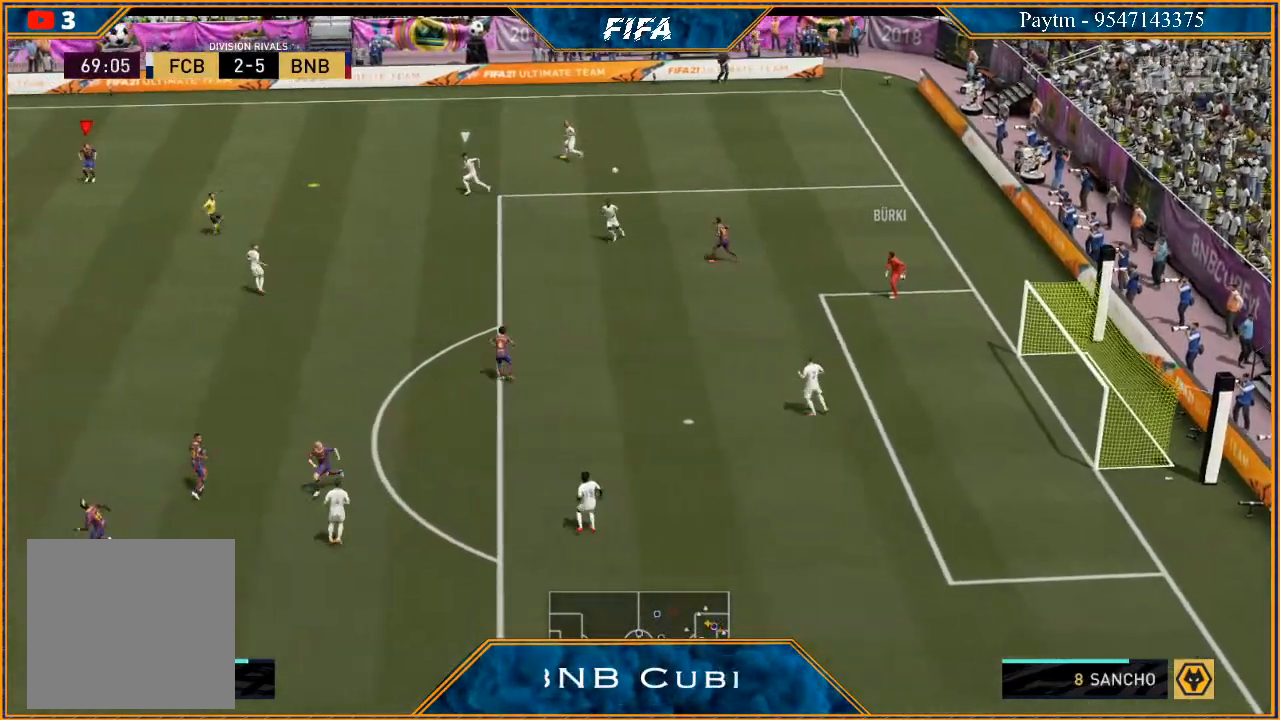
{"buttons": ["R2"], "left_stick": "down-left", "right_stick": "center", "events": [[267, "left_stick", "down-left"]]}